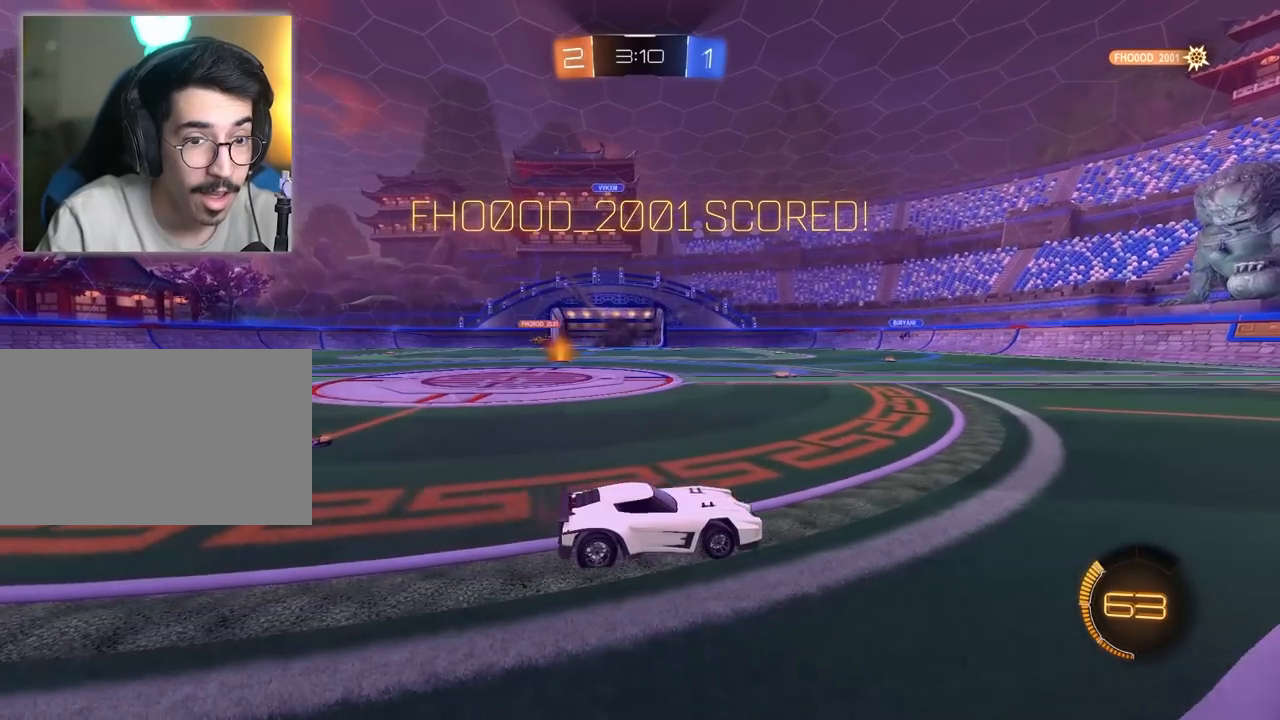
Gameplay with keyboard and mouse; each line is a JSON object with the keys and mouse buttons held at the frame after it. "events" lists presses ("down") and releases ("up") of "1", "2", "3", "4", "5", "a", "alt", "c", "caps_lock", "ctrl", "d", "e", "f", "g", "q", "r", "s", "shift", "space", "t", "tab", "v", "w", "x", "z", "mouse_left", "mouse_wheel" and "mouse_right" between this image and that frame as [ms after this image, input, new state], when the widget could be followed in between. "mouse_left", "mouse_wheel", "mouse_right" = the "left", "wheel", "right" buttons of the "mouse" list. No other keys are recorded. "wheel" means that the mouse wheel is clicked or scrolled. "mouse_move" is the direction in which the mouse moves at that frame (one of eight, or "still"), when it could be read.
{"keys": ["w"], "mouse": [], "mouse_move": "still", "events": [[233, "w", "down"]]}
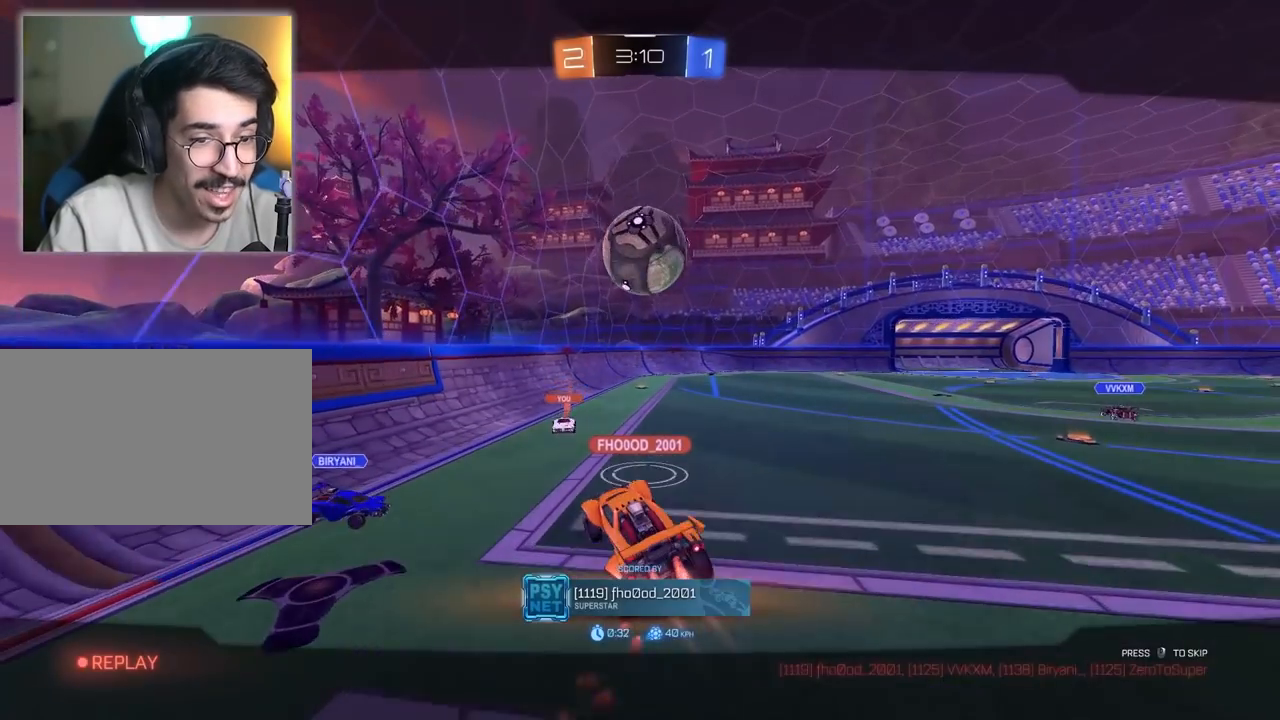
{"keys": ["w"], "mouse": [], "mouse_move": "still", "events": []}
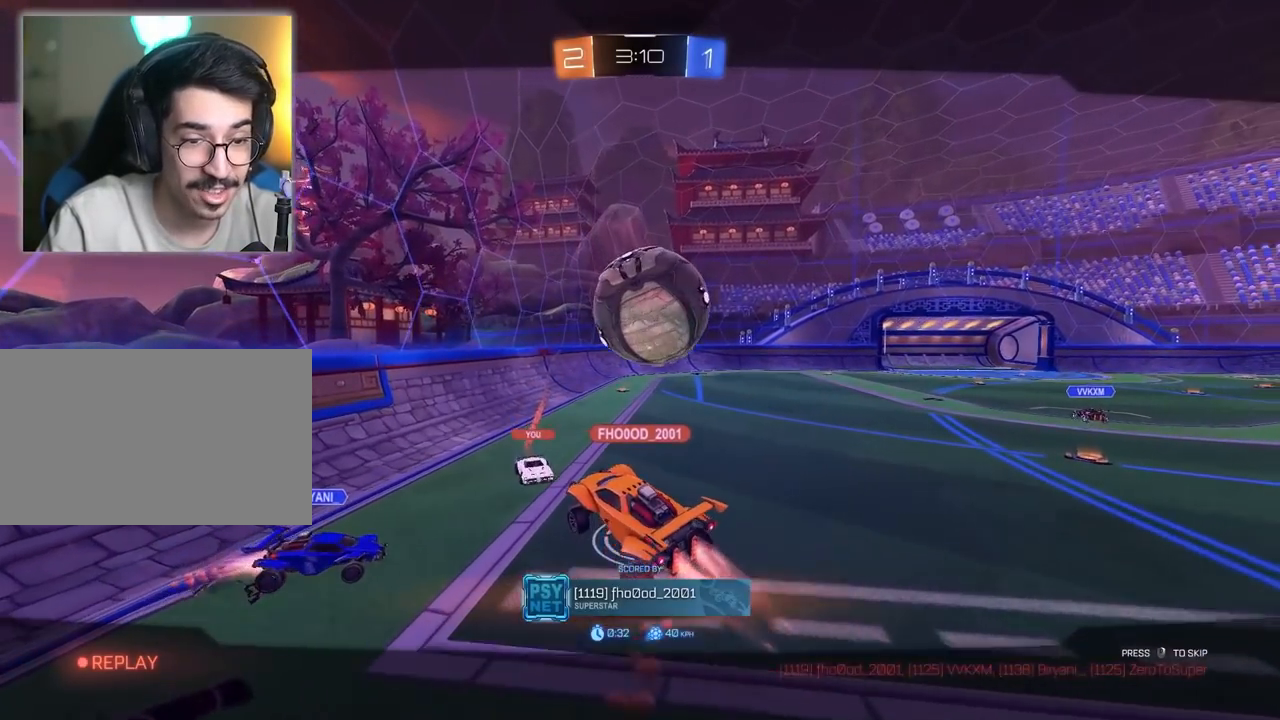
{"keys": ["w"], "mouse": [], "mouse_move": "still", "events": []}
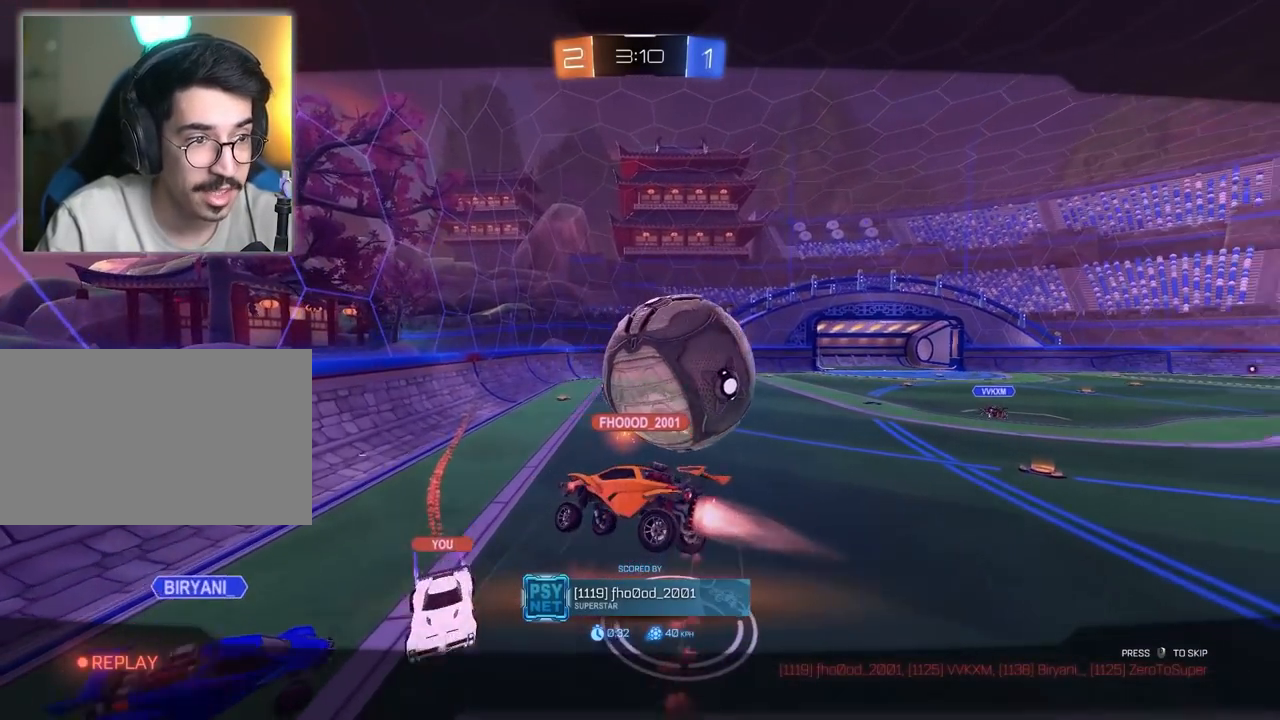
{"keys": ["w"], "mouse": [], "mouse_move": "still", "events": []}
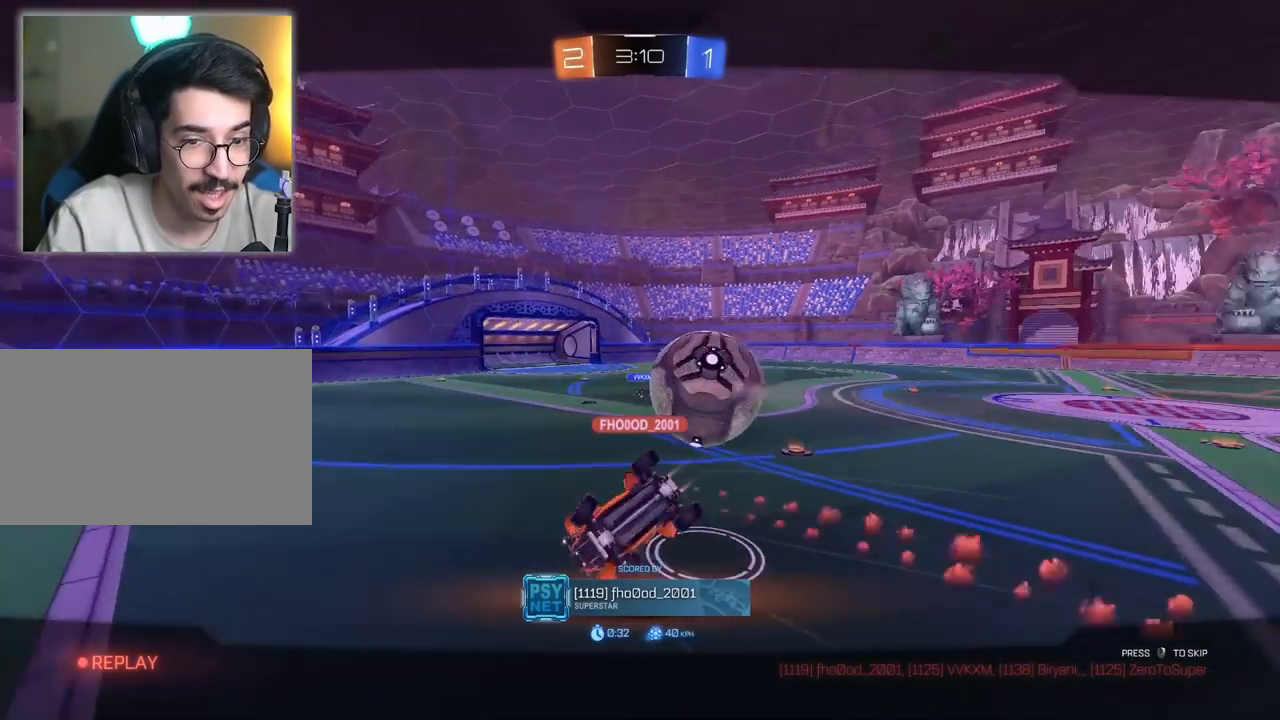
{"keys": ["w"], "mouse": [], "mouse_move": "still", "events": []}
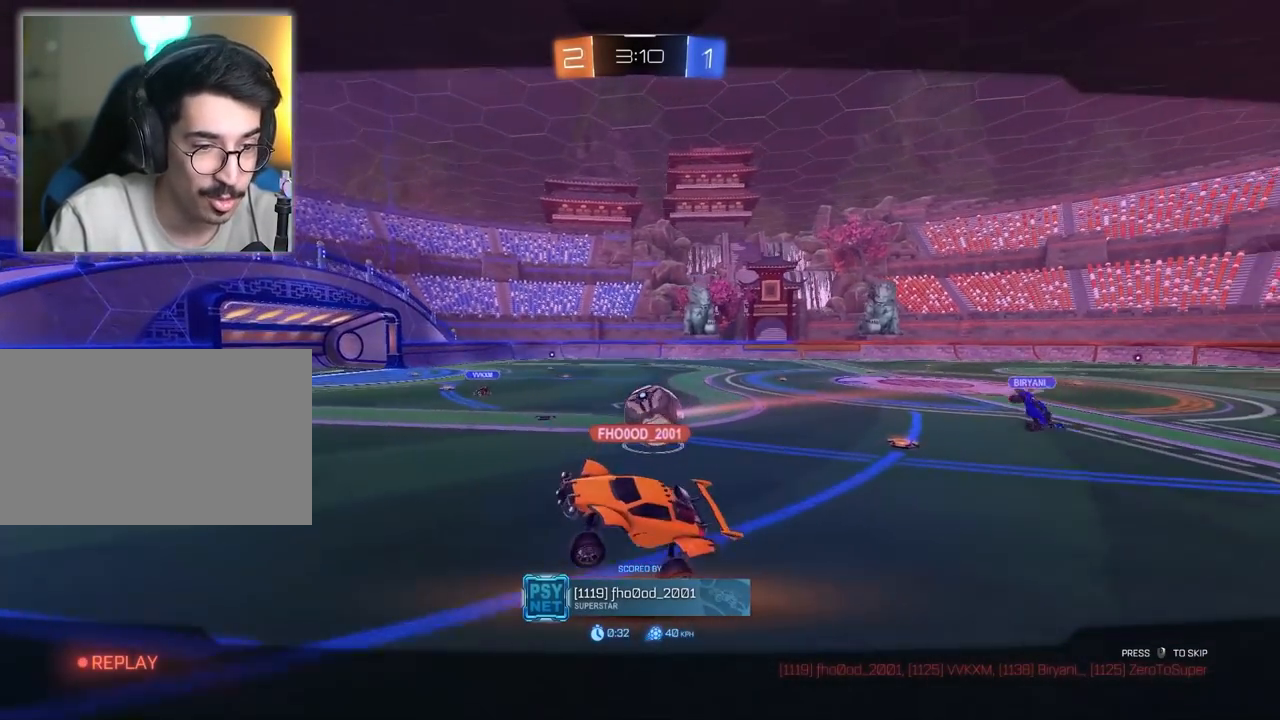
{"keys": ["w"], "mouse": [], "mouse_move": "still", "events": []}
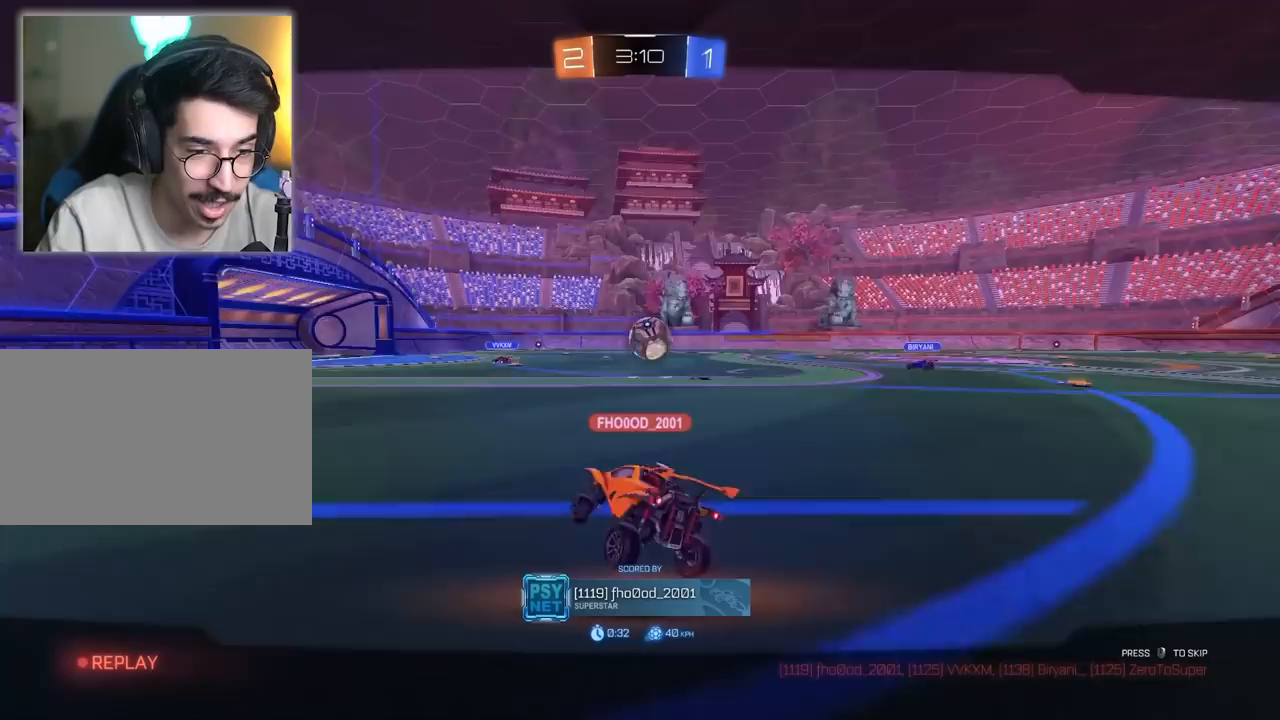
{"keys": ["w"], "mouse": [], "mouse_move": "still", "events": []}
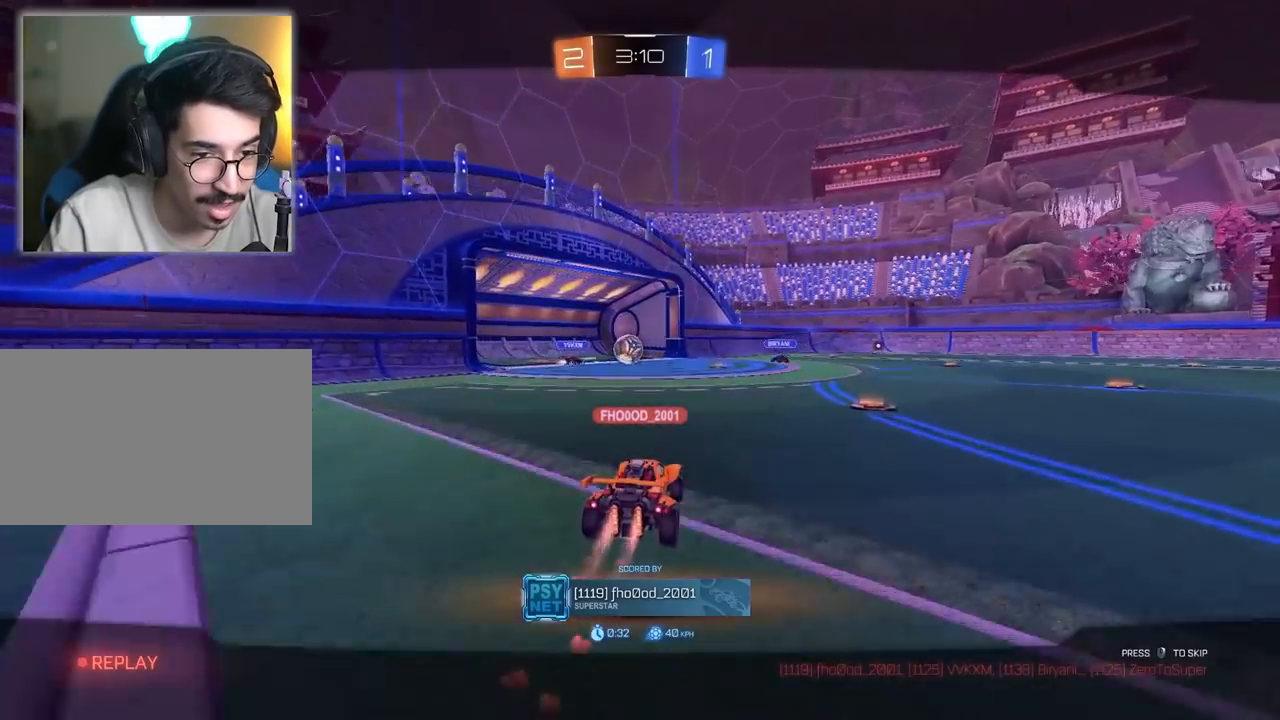
{"keys": ["w"], "mouse": [], "mouse_move": "still", "events": []}
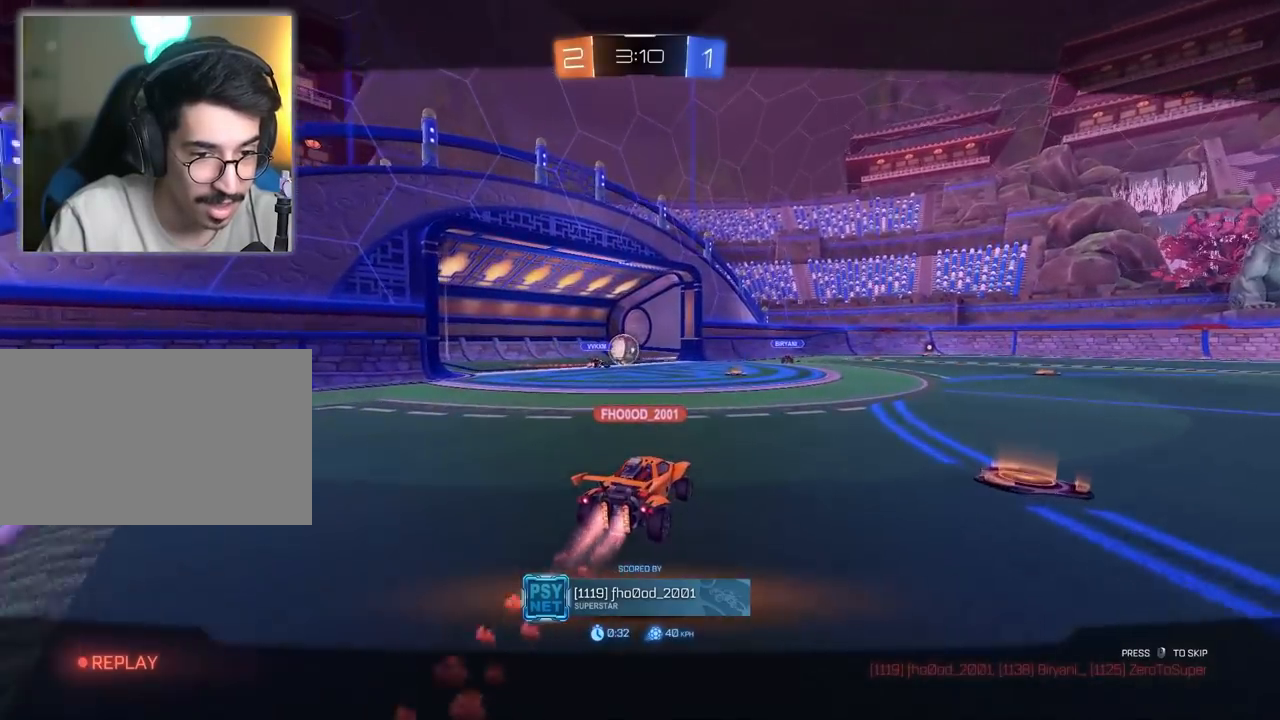
{"keys": ["a"], "mouse": [], "mouse_move": "still", "events": [[117, "w", "up"], [367, "w", "down"], [417, "a", "down"], [417, "w", "up"]]}
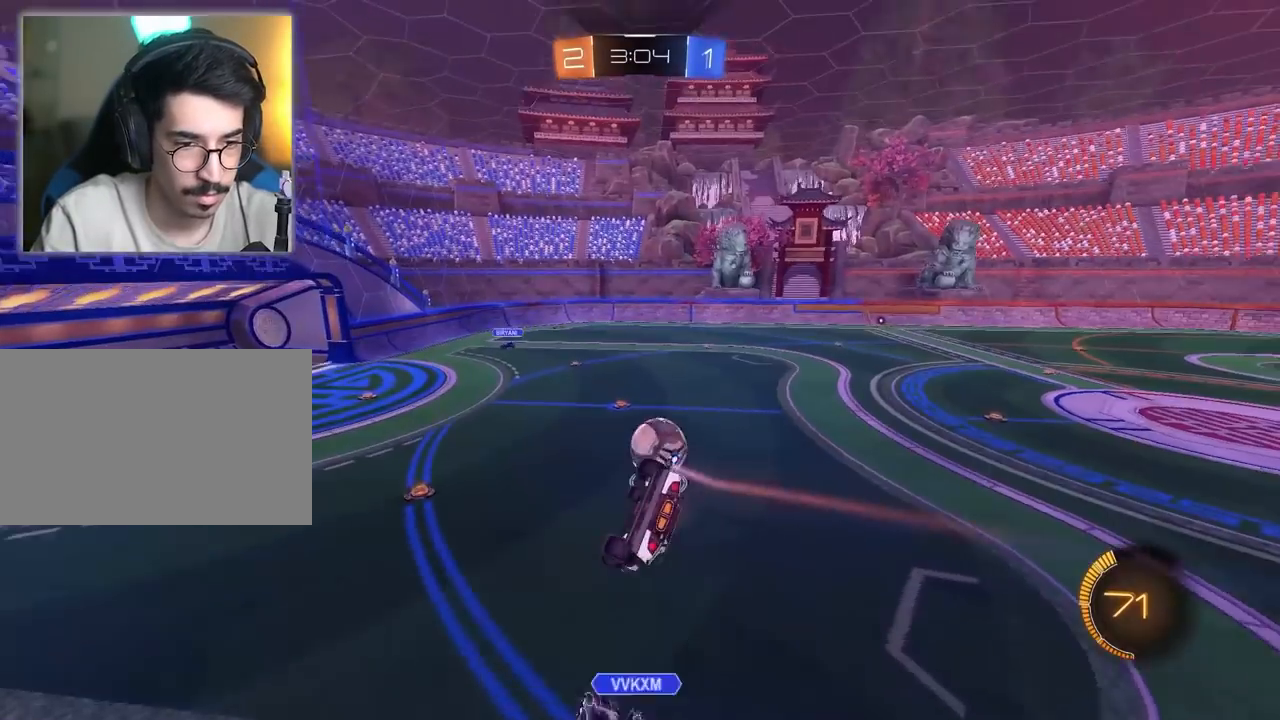
{"keys": [], "mouse": [], "mouse_move": "still", "events": [[200, "s", "down"], [333, "s", "up"], [383, "a", "up"]]}
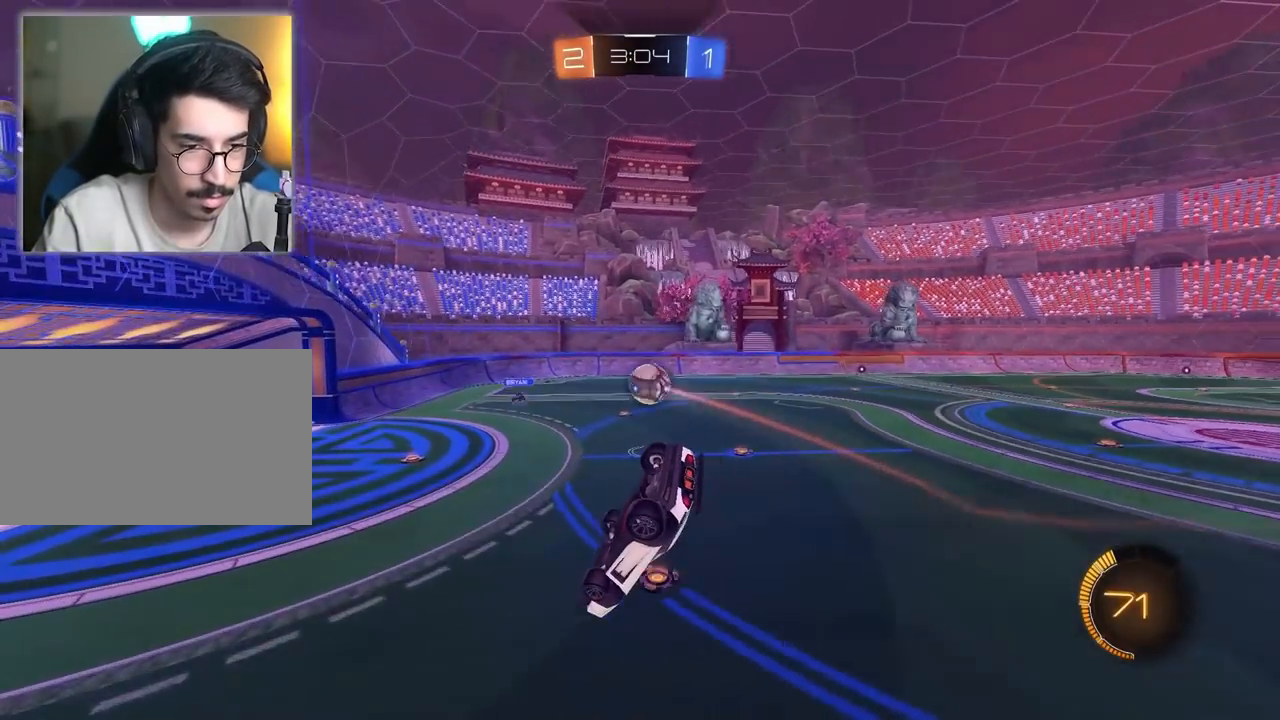
{"keys": ["w"], "mouse": [], "mouse_move": "still", "events": [[217, "a", "down"], [450, "a", "up"], [483, "w", "down"]]}
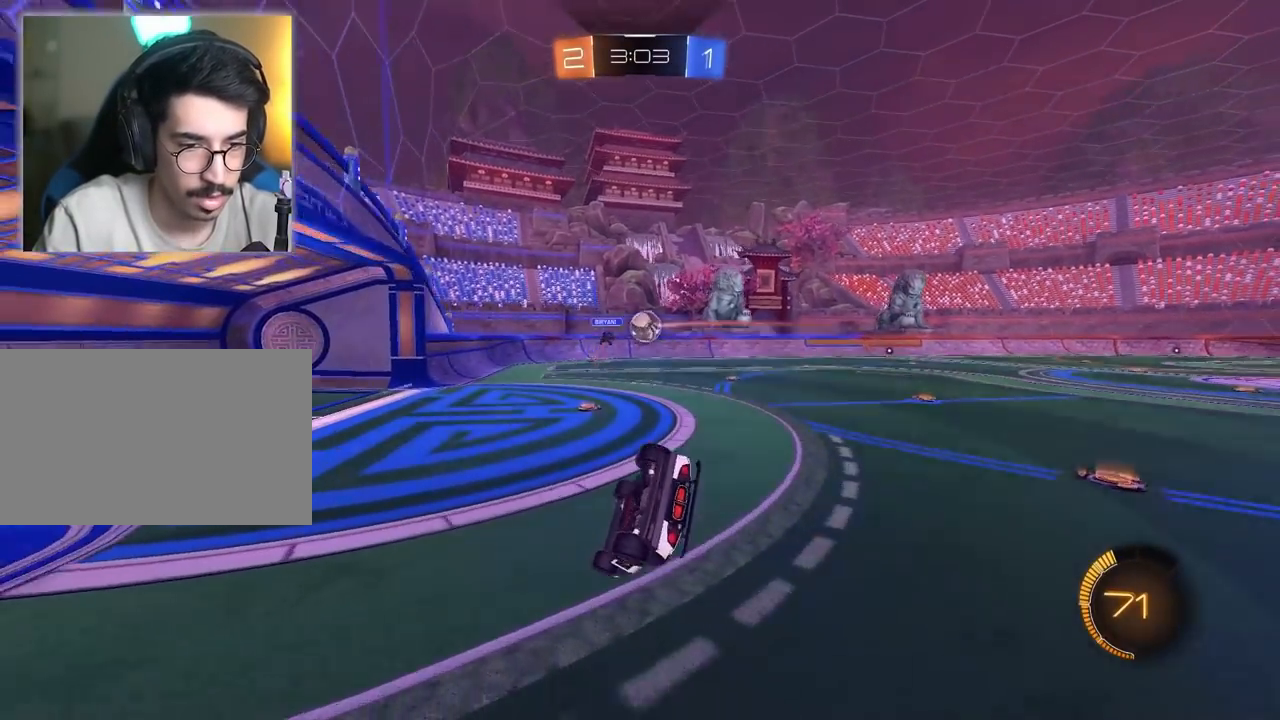
{"keys": ["d", "w"], "mouse": [], "mouse_move": "still", "events": [[183, "a", "down"], [267, "a", "up"], [417, "d", "down"]]}
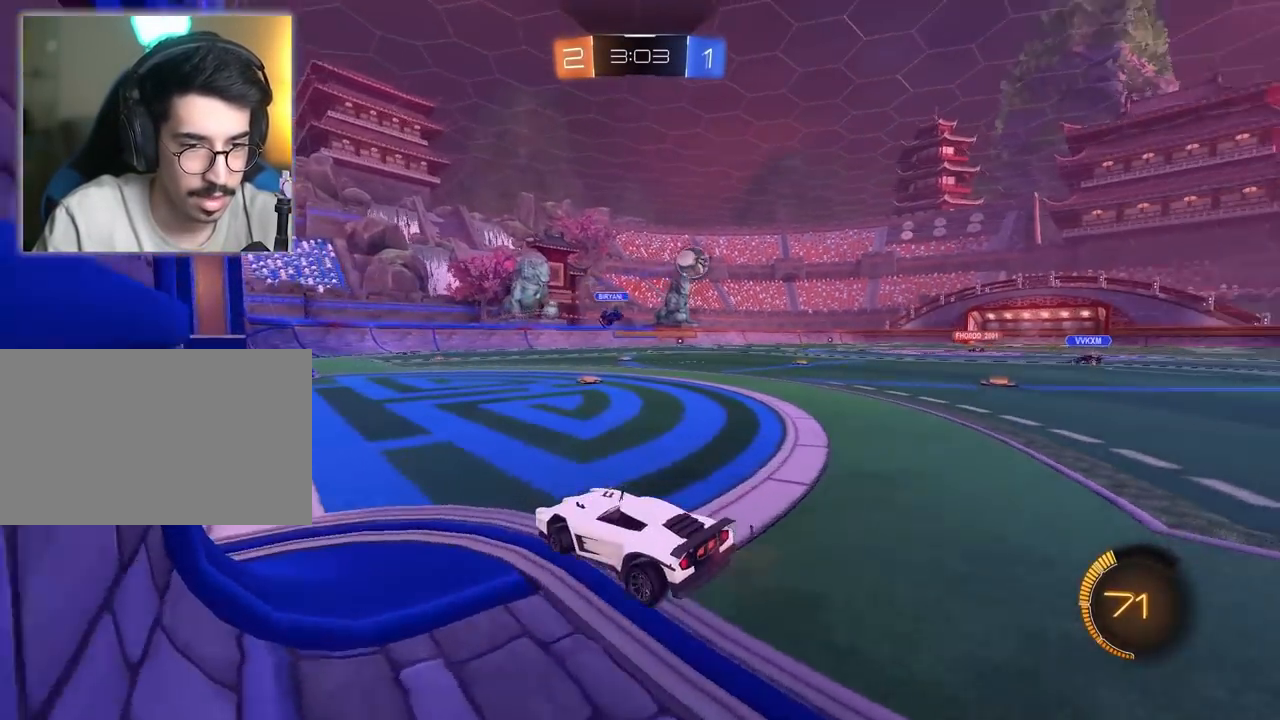
{"keys": ["w"], "mouse": ["left"], "mouse_move": "still", "events": [[233, "mouse_left", "down"], [383, "d", "up"]]}
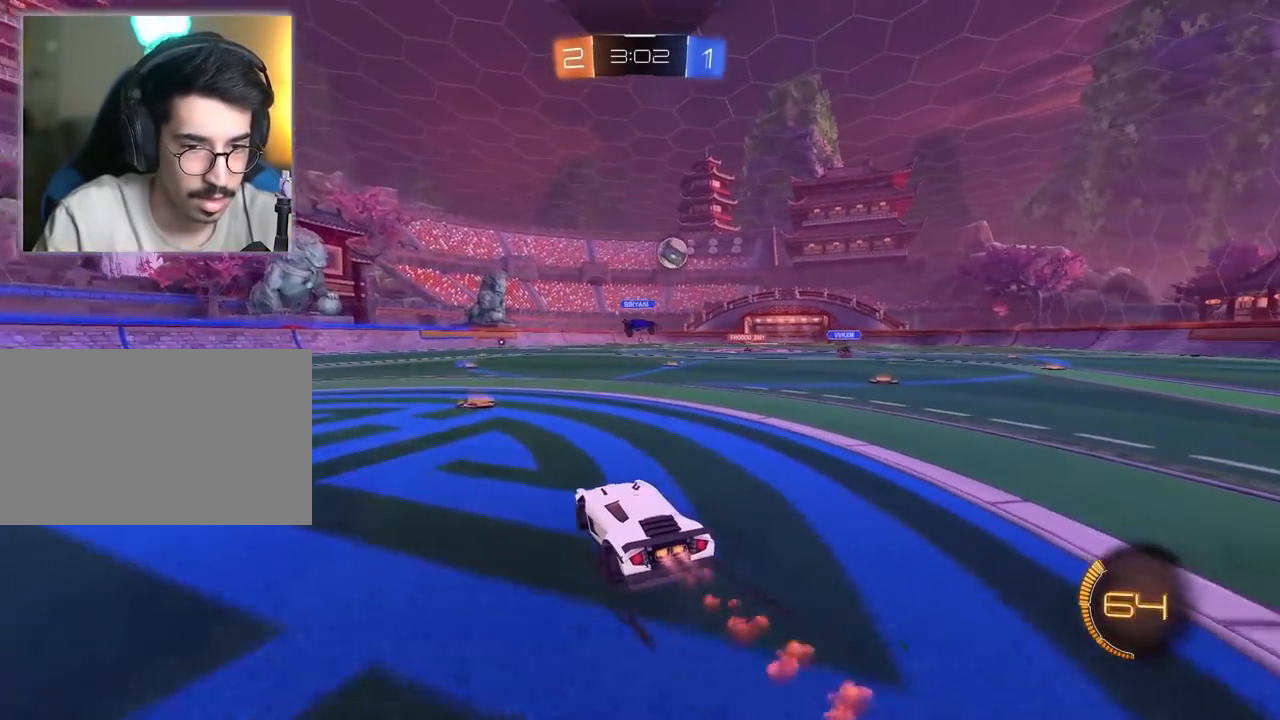
{"keys": ["w"], "mouse": ["left"], "mouse_move": "still", "events": [[117, "d", "down"], [350, "d", "up"]]}
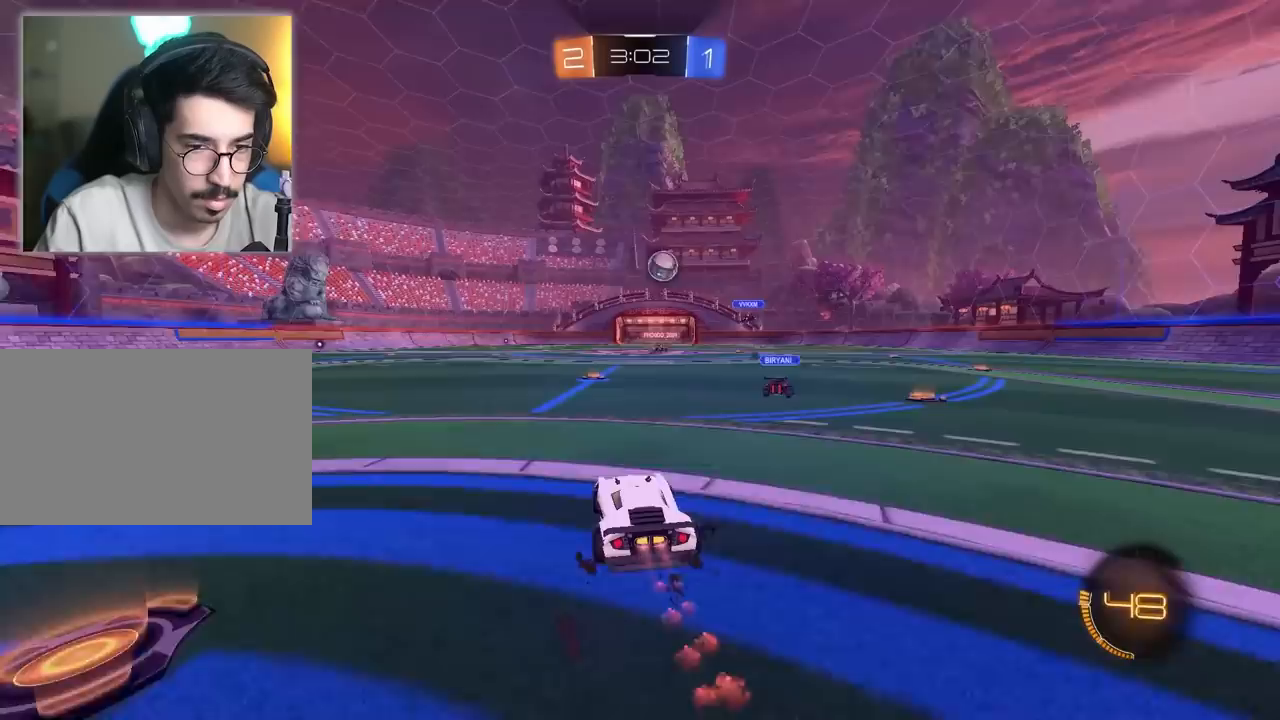
{"keys": ["d", "w"], "mouse": [], "mouse_move": "still", "events": [[450, "d", "down"], [500, "mouse_left", "up"]]}
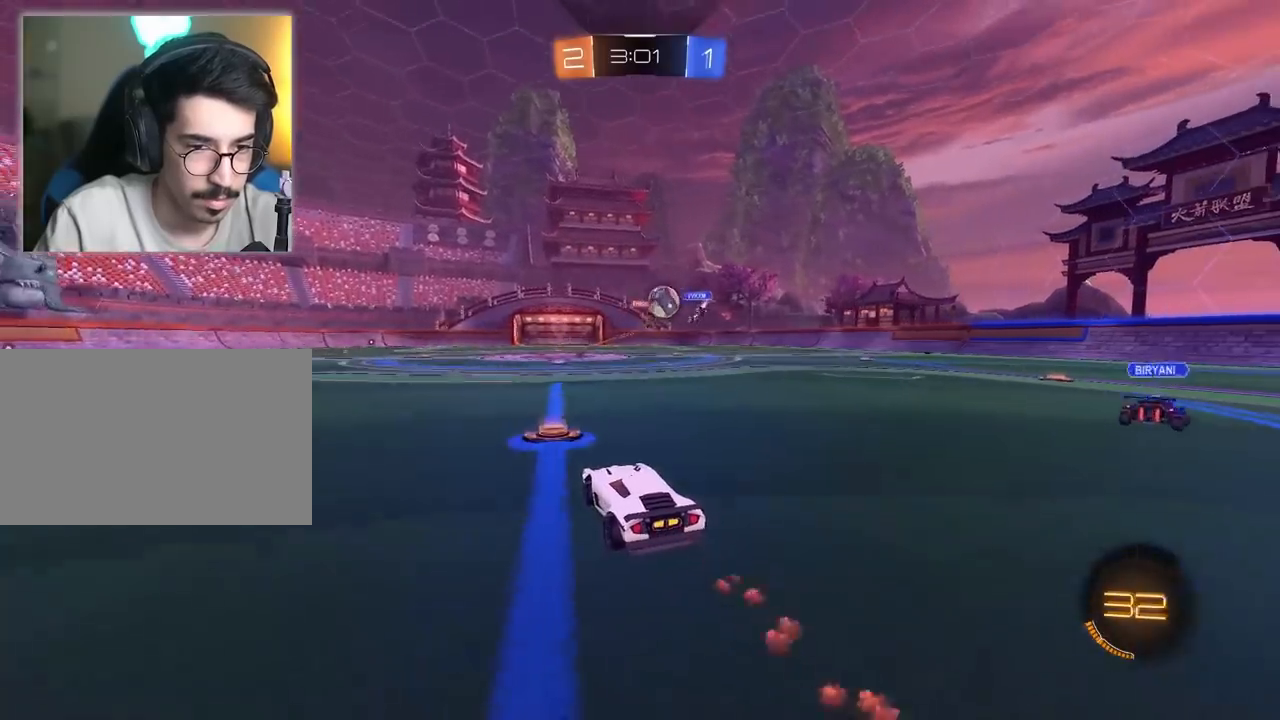
{"keys": ["a", "w"], "mouse": [], "mouse_move": "still", "events": [[150, "d", "up"], [433, "a", "down"]]}